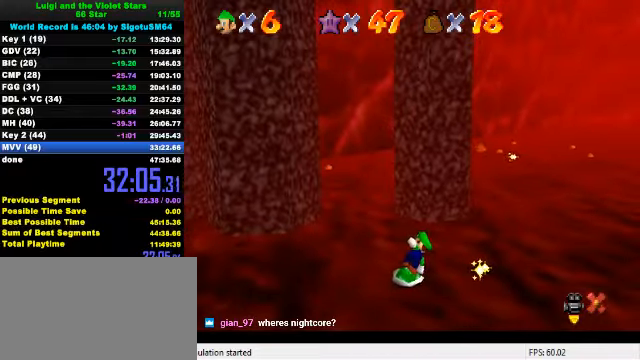
Gameplay with keyboard; each line is a JSON object with the keys held at the frame after it. "events" lists presses ("down") and releases ("up") of "a", "c", "ctrl", "d", "down", "left", "return", "right", "s", "shift", "up", "w", "x" and "y" between this image and that frame as [ms after this image, input, new state], when the widget could be followed in between. No other keys are recorded. Mouse input is not recorded.
{"keys": ["up"], "events": [[100, "left", "up"]]}
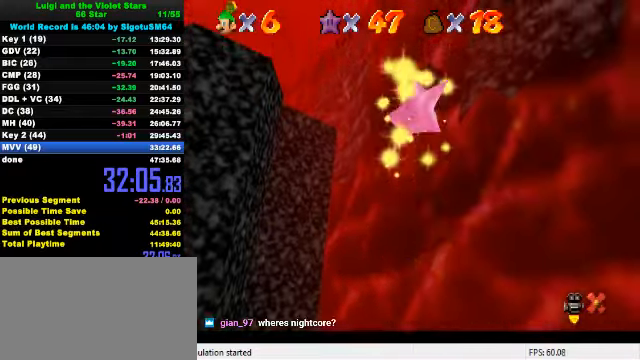
{"keys": ["up"], "events": []}
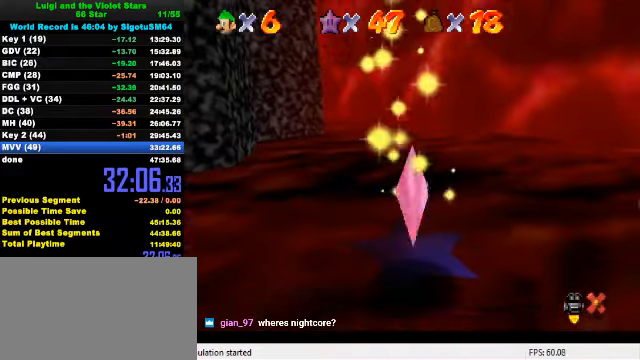
{"keys": ["up"], "events": []}
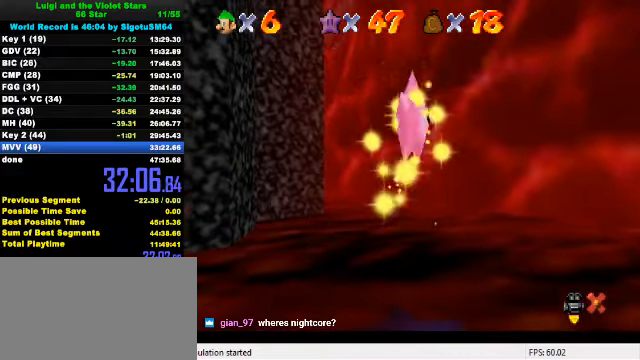
{"keys": ["up"], "events": []}
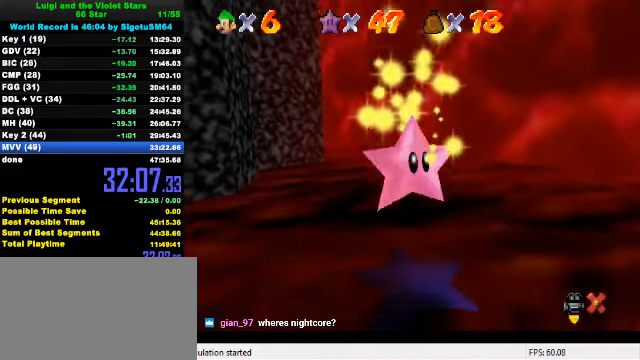
{"keys": ["up"], "events": [[33, "left", "down"], [200, "left", "up"]]}
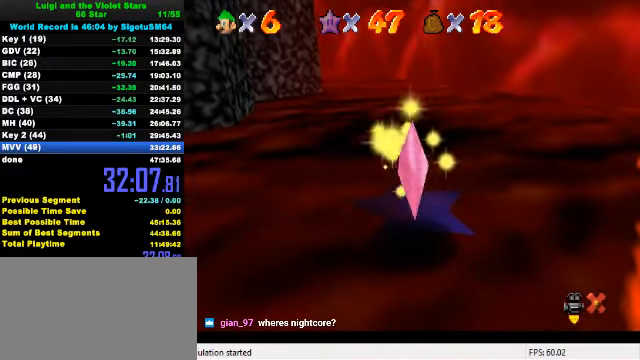
{"keys": ["up"], "events": []}
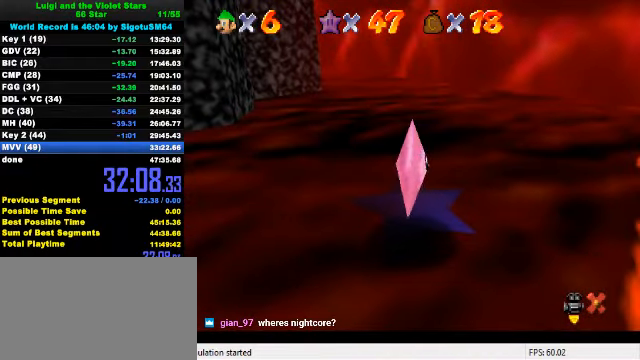
{"keys": ["up"], "events": [[266, "left", "down"], [300, "shift", "down"], [333, "left", "up"], [366, "shift", "up"]]}
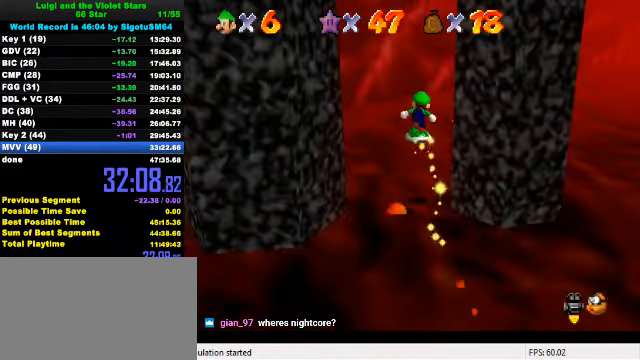
{"keys": ["left", "up"], "events": [[33, "right", "down"], [66, "a", "down"], [133, "a", "up"], [200, "up", "up"], [266, "a", "down"], [300, "up", "down"], [366, "a", "up"], [366, "left", "down"], [366, "right", "up"]]}
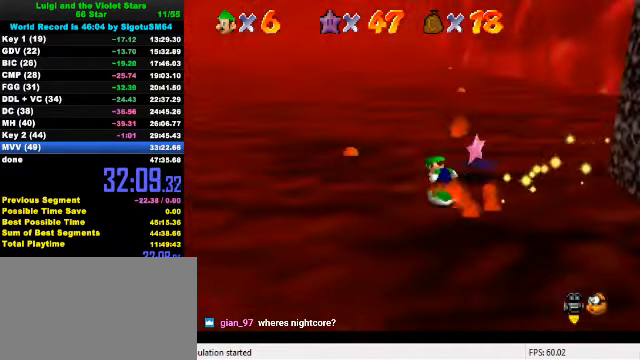
{"keys": ["right"], "events": [[100, "left", "up"], [200, "right", "down"], [299, "up", "up"], [399, "down", "down"], [533, "down", "up"]]}
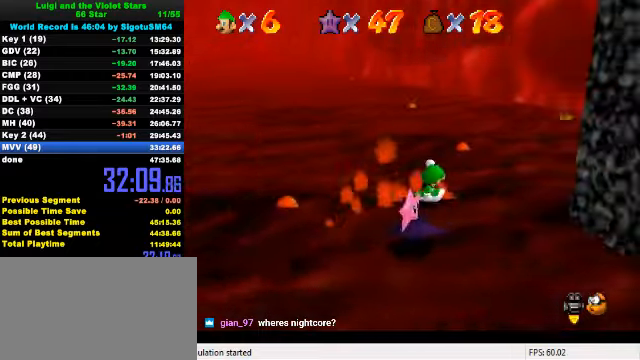
{"keys": ["down", "left"], "events": [[100, "down", "down"], [233, "right", "up"], [466, "left", "down"]]}
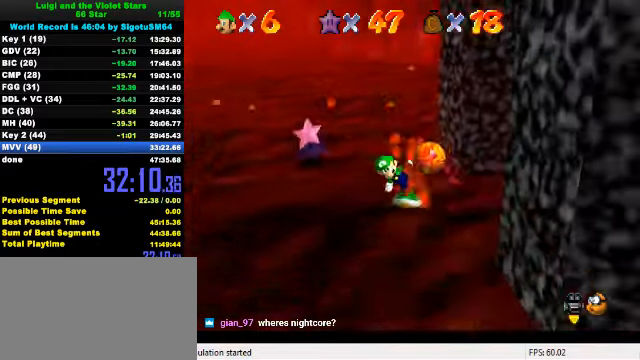
{"keys": ["right", "up"], "events": [[66, "down", "up"], [166, "up", "down"], [266, "left", "up"], [466, "right", "down"]]}
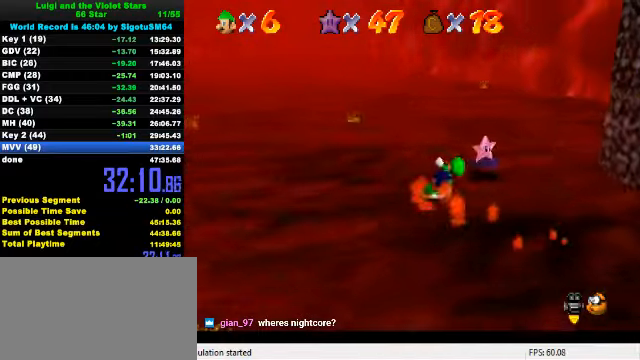
{"keys": [], "events": [[300, "up", "up"], [366, "right", "up"]]}
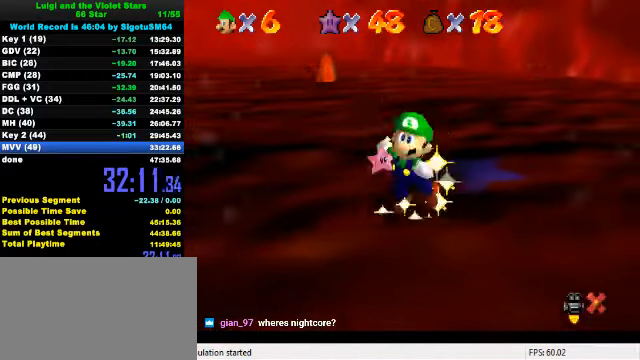
{"keys": [], "events": []}
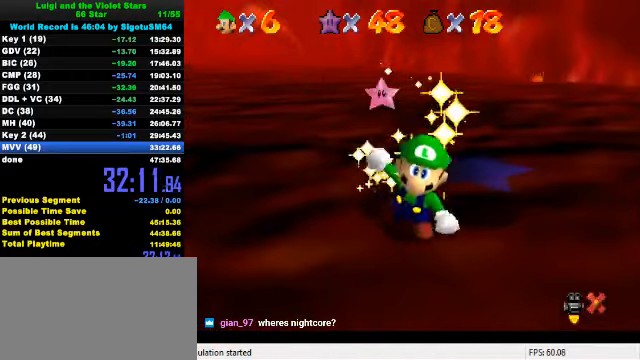
{"keys": [], "events": [[366, "d", "down"], [466, "d", "up"]]}
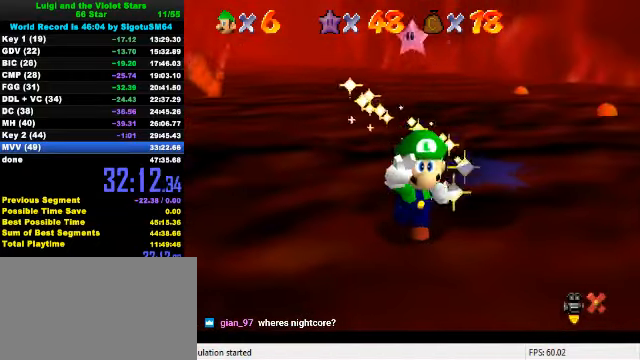
{"keys": [], "events": []}
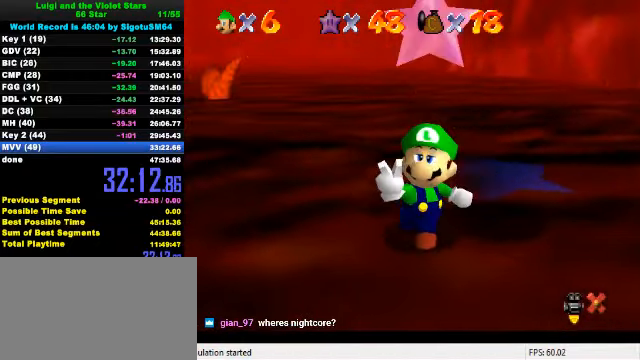
{"keys": [], "events": [[133, "shift", "down"], [400, "shift", "up"]]}
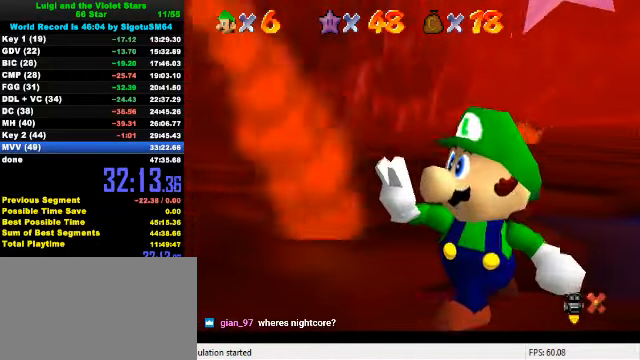
{"keys": ["a"], "events": [[266, "w", "down"], [333, "w", "up"], [400, "a", "down"]]}
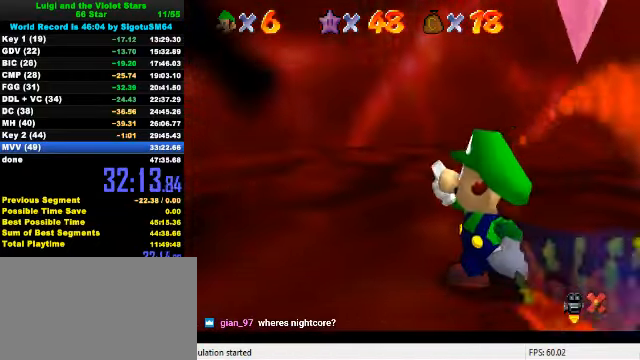
{"keys": [], "events": [[33, "a", "up"]]}
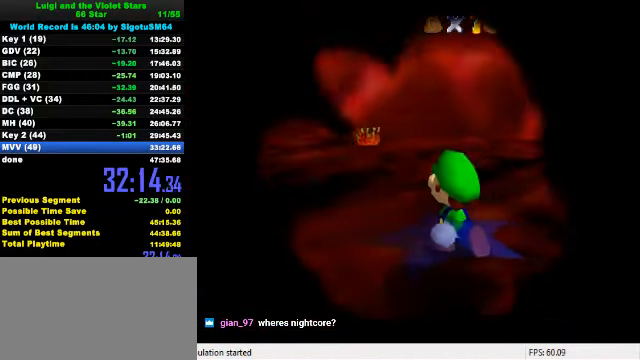
{"keys": ["y"], "events": [[166, "s", "down"], [266, "s", "up"], [433, "y", "down"]]}
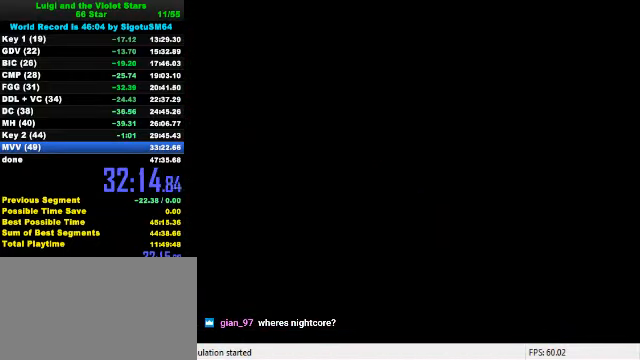
{"keys": [], "events": [[67, "y", "up"]]}
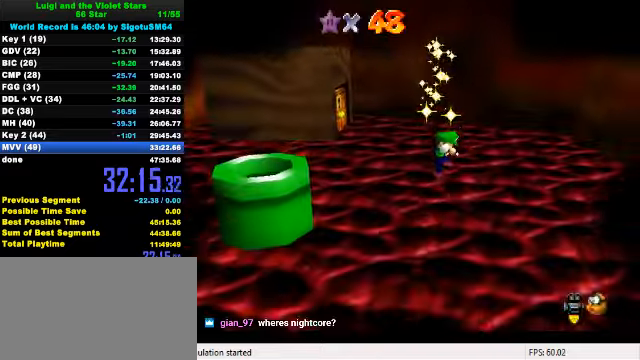
{"keys": [], "events": [[200, "w", "down"], [267, "w", "up"]]}
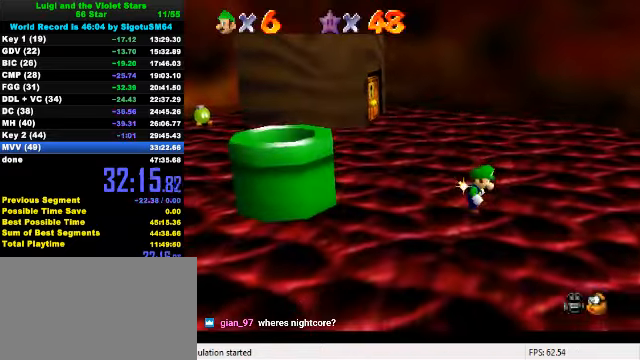
{"keys": [], "events": [[167, "shift", "down"], [300, "shift", "up"], [367, "a", "down"], [500, "a", "up"]]}
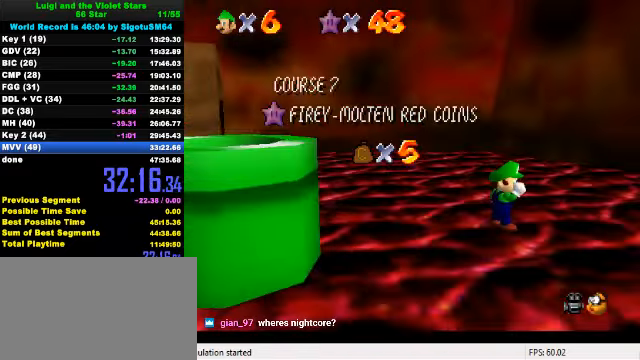
{"keys": [], "events": [[133, "a", "down"], [200, "a", "up"], [300, "return", "down"], [367, "return", "up"]]}
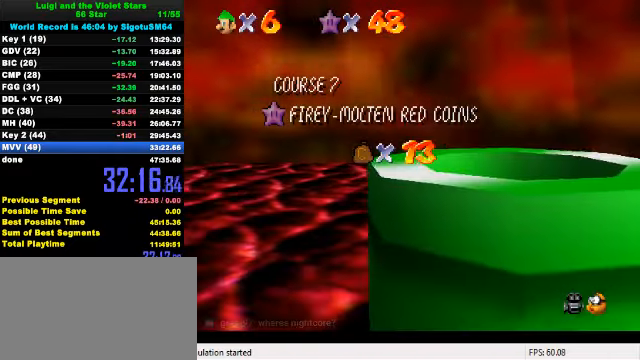
{"keys": [], "events": []}
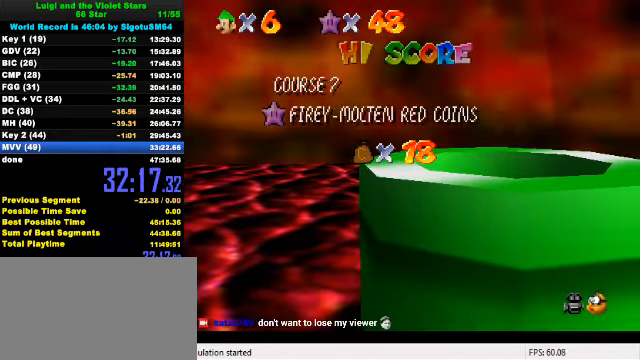
{"keys": [], "events": [[100, "d", "down"], [100, "s", "down"], [167, "d", "up"], [167, "s", "up"], [233, "d", "down"], [233, "s", "down"], [400, "d", "up"], [400, "s", "up"]]}
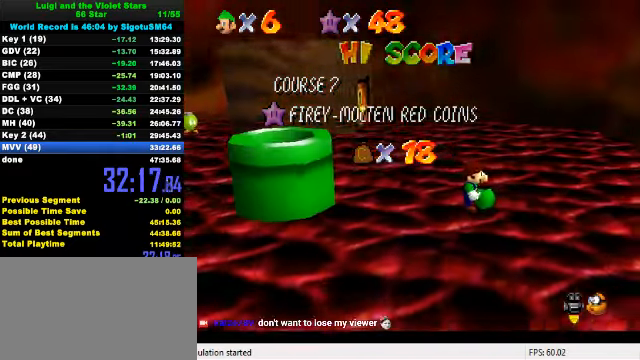
{"keys": [], "events": []}
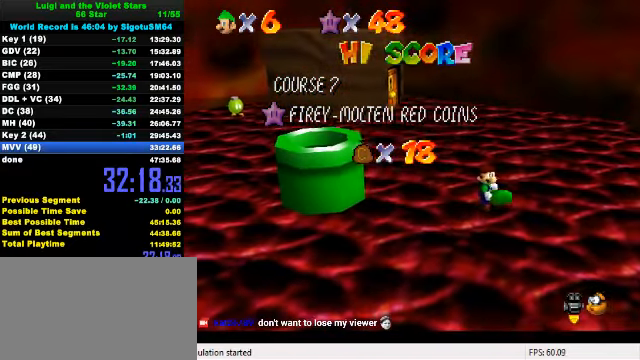
{"keys": [], "events": []}
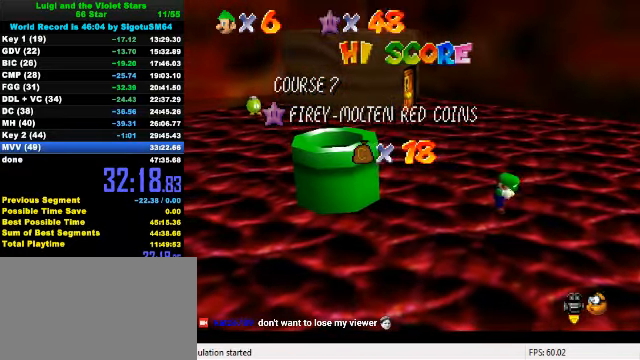
{"keys": ["shift"], "events": [[167, "shift", "down"], [267, "shift", "up"], [333, "shift", "down"], [400, "shift", "up"], [467, "shift", "down"]]}
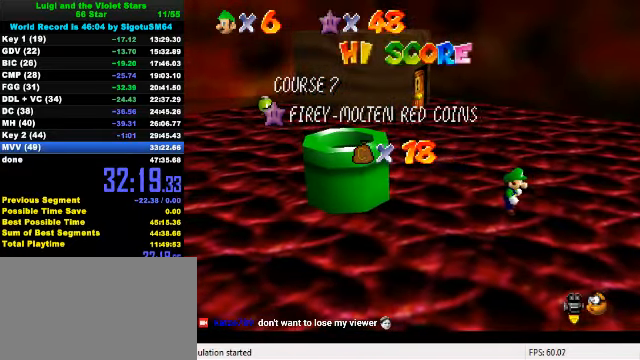
{"keys": ["left"], "events": [[133, "shift", "up"], [333, "shift", "down"], [467, "shift", "up"], [500, "left", "down"]]}
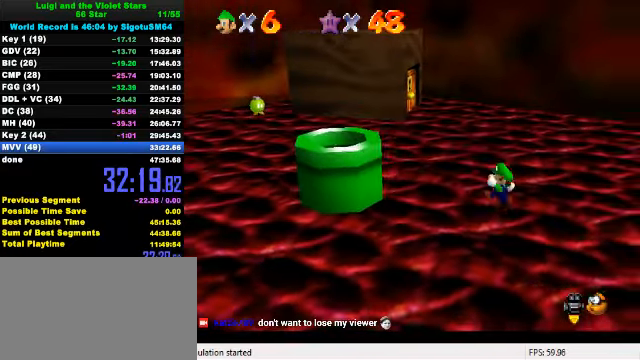
{"keys": ["ctrl", "left"], "events": [[200, "shift", "down"], [400, "shift", "up"], [466, "ctrl", "down"]]}
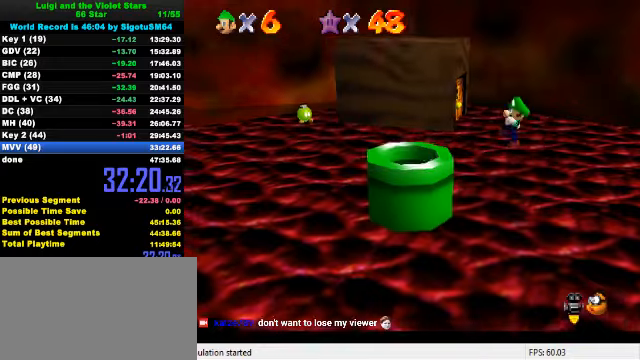
{"keys": ["ctrl", "right"], "events": [[100, "ctrl", "up"], [166, "left", "up"], [300, "right", "down"], [366, "ctrl", "down"], [433, "ctrl", "up"], [500, "ctrl", "down"]]}